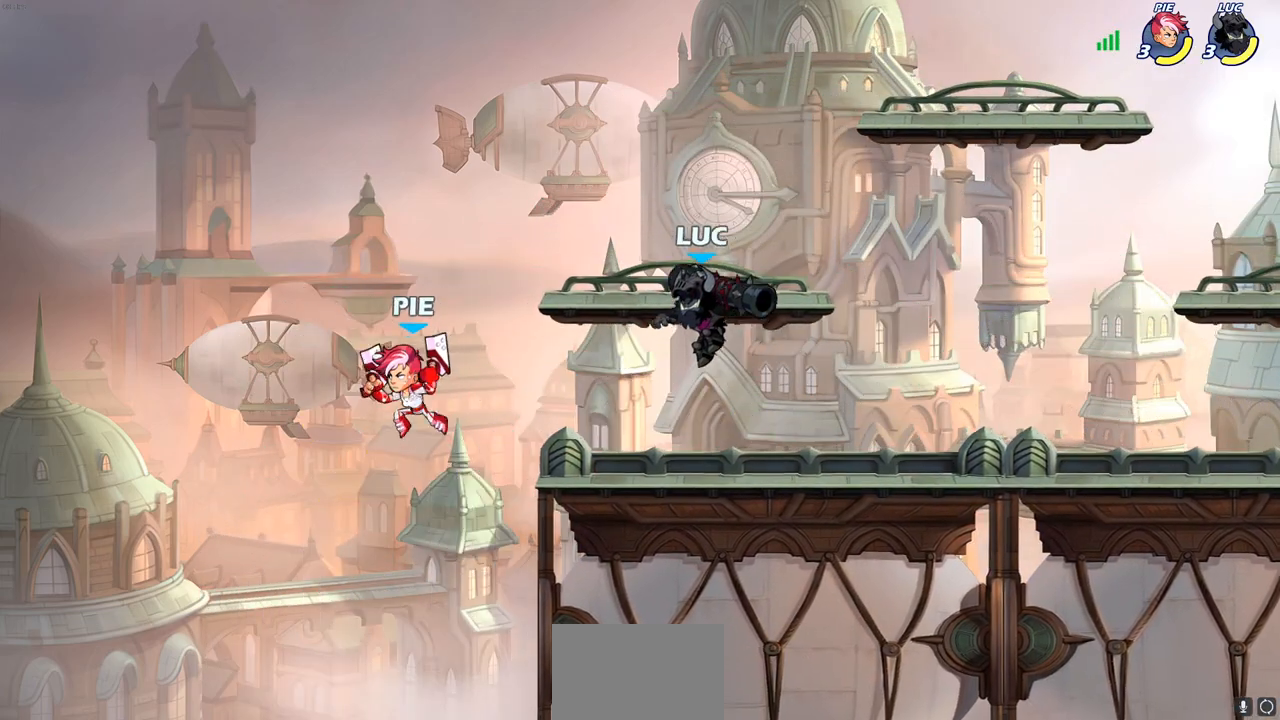
Gameplay with a controller (PlayStation layout); each line is a JSON object with the inputs held at the frame after it. "events" lists button and stick changes between this image and that frame as [ms after this image, input, new state], when the widget could be followed in between. Not read: R3.
{"buttons": [], "left_stick": "down", "right_stick": "center", "events": [[233, "CROSS", "down"], [267, "left_stick", "down"], [367, "CROSS", "up"], [367, "SQUARE", "down"], [383, "right_stick", "left"], [450, "SQUARE", "up"], [450, "right_stick", "center"]]}
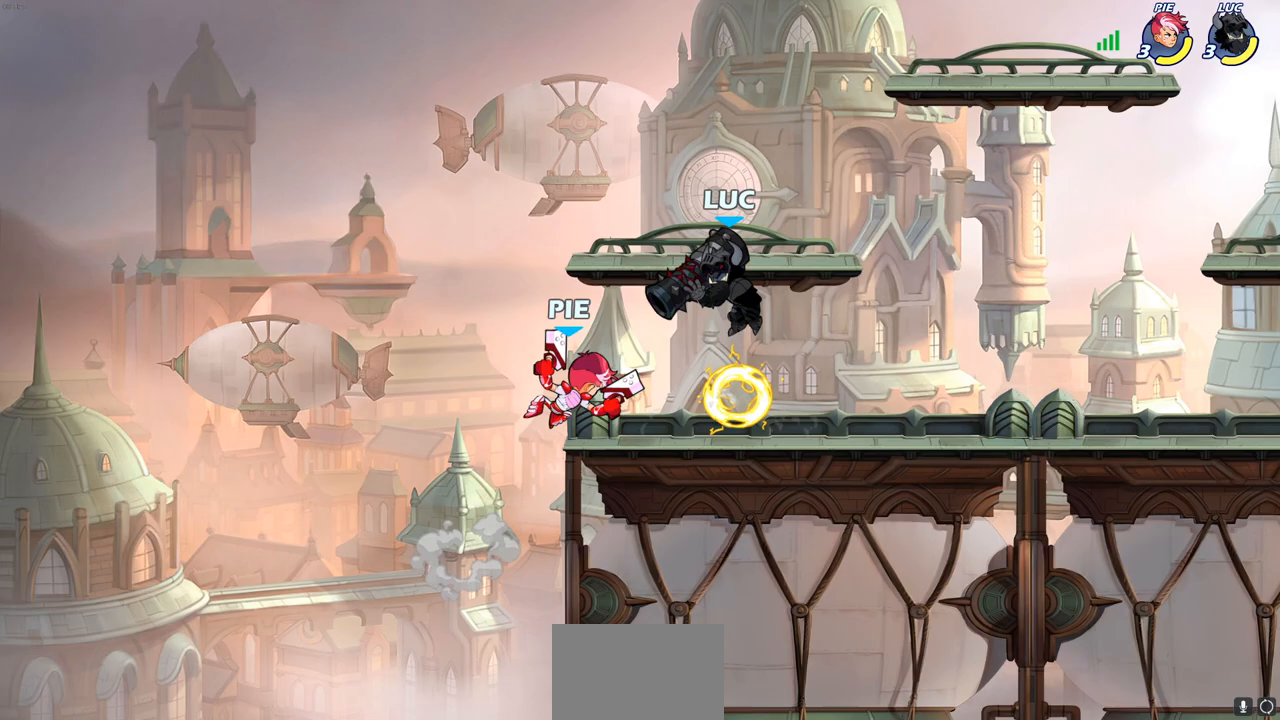
{"buttons": [], "left_stick": "right", "right_stick": "center", "events": [[117, "left_stick", "center"], [300, "left_stick", "right"]]}
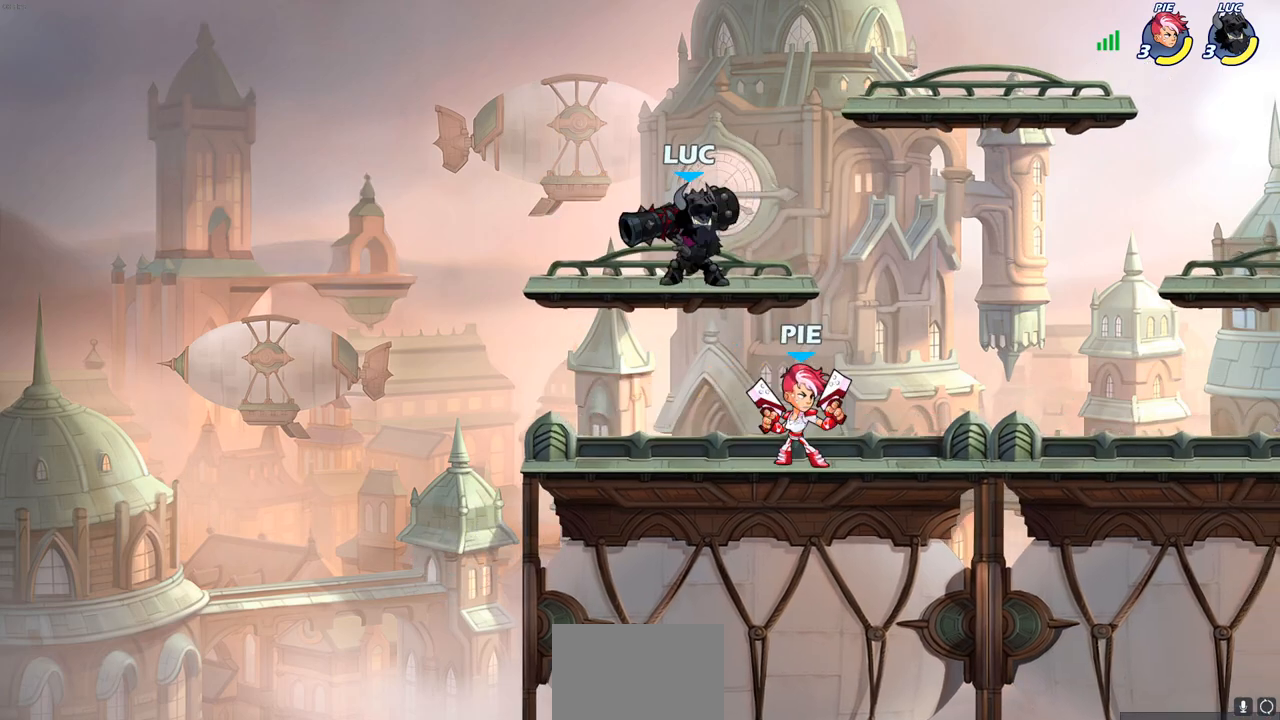
{"buttons": ["CIRCLE"], "left_stick": "down-left", "right_stick": "center", "events": [[50, "CROSS", "down"], [217, "CROSS", "up"], [300, "left_stick", "down-left"], [383, "CIRCLE", "down"]]}
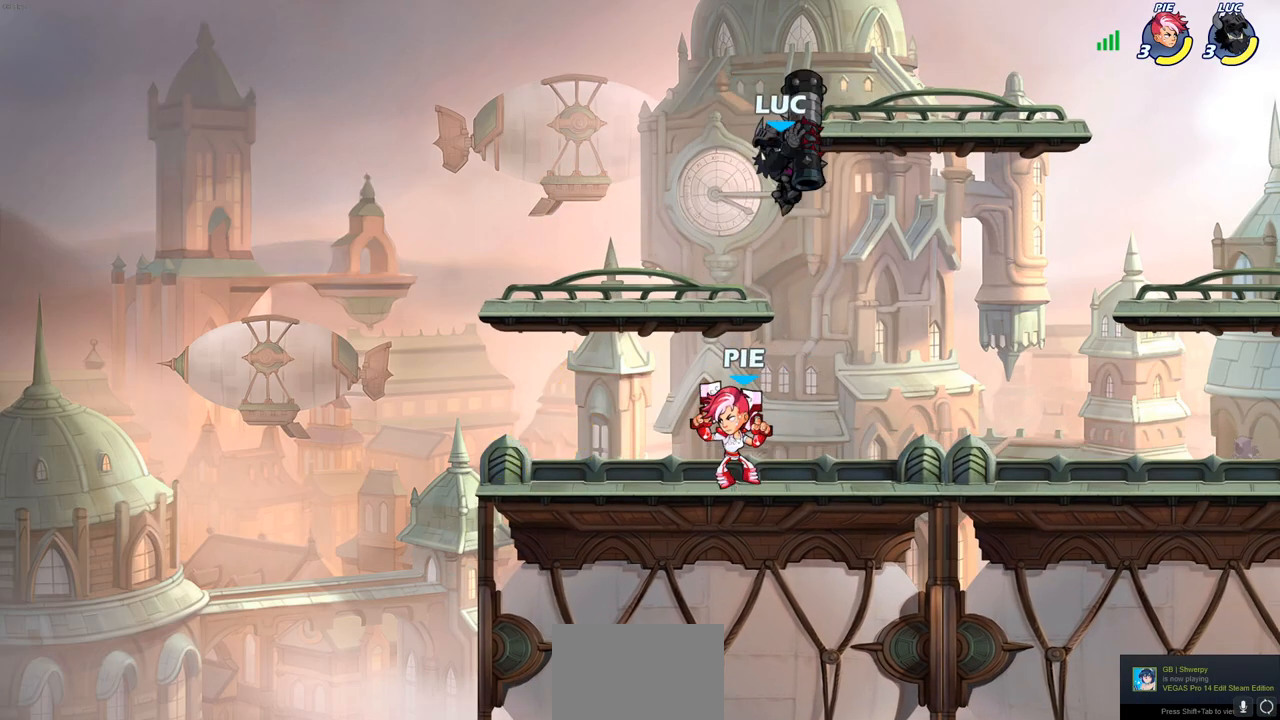
{"buttons": [], "left_stick": "up-left", "right_stick": "center", "events": [[283, "CIRCLE", "up"], [333, "left_stick", "center"], [467, "left_stick", "up-left"]]}
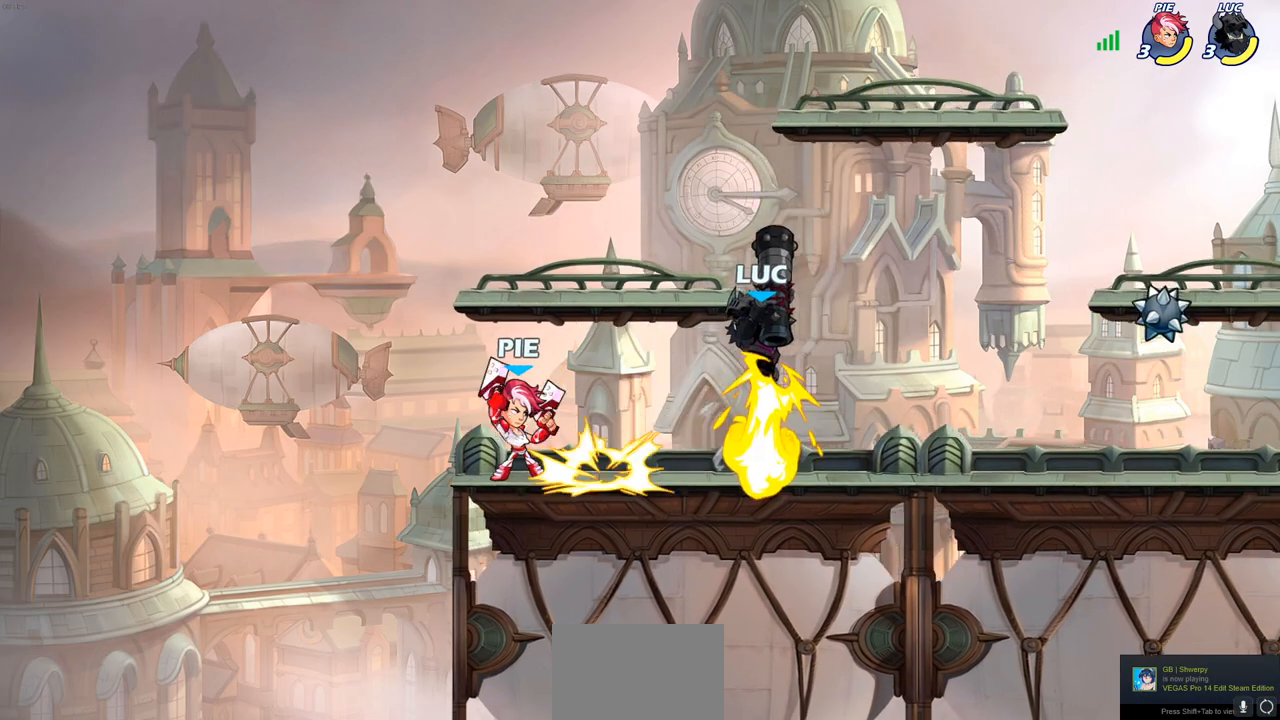
{"buttons": [], "left_stick": "center", "right_stick": "center", "events": [[367, "SQUARE", "down"], [417, "left_stick", "center"], [450, "SQUARE", "up"]]}
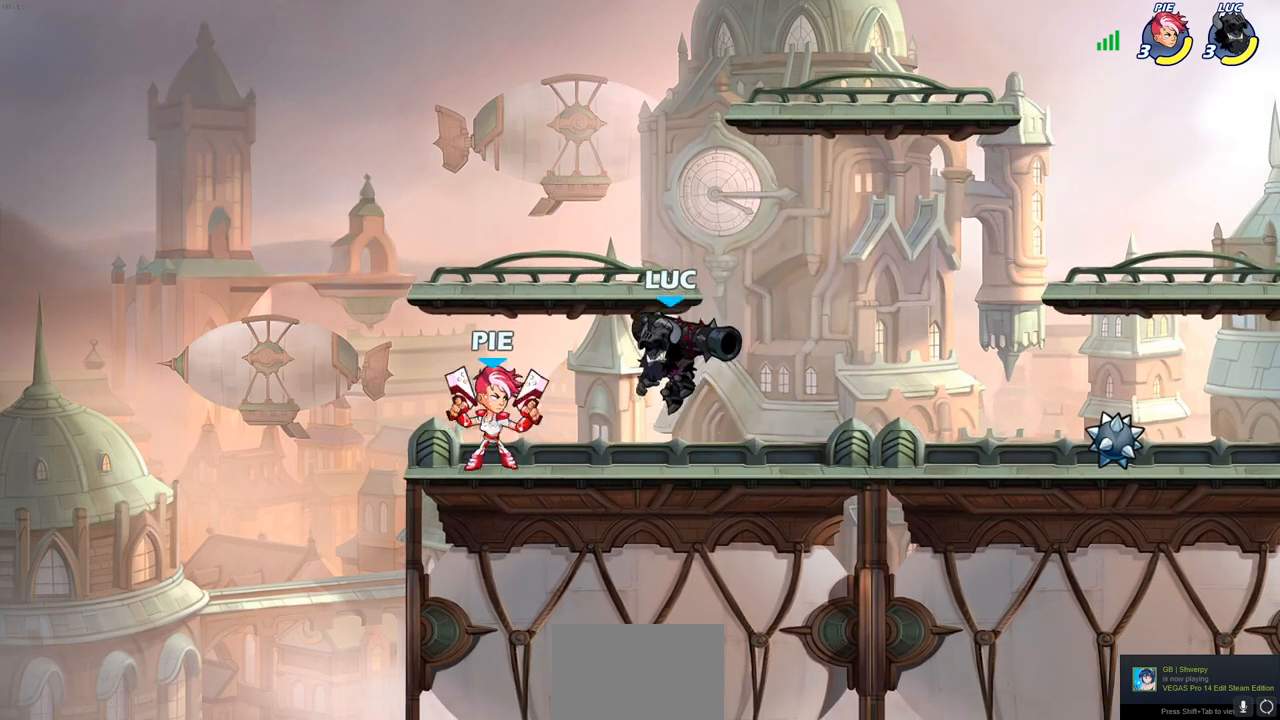
{"buttons": [], "left_stick": "left", "right_stick": "center", "events": [[200, "CROSS", "down"], [200, "left_stick", "right"], [250, "R2", "down"], [350, "CROSS", "up"], [450, "left_stick", "center"], [500, "R2", "up"], [500, "left_stick", "left"]]}
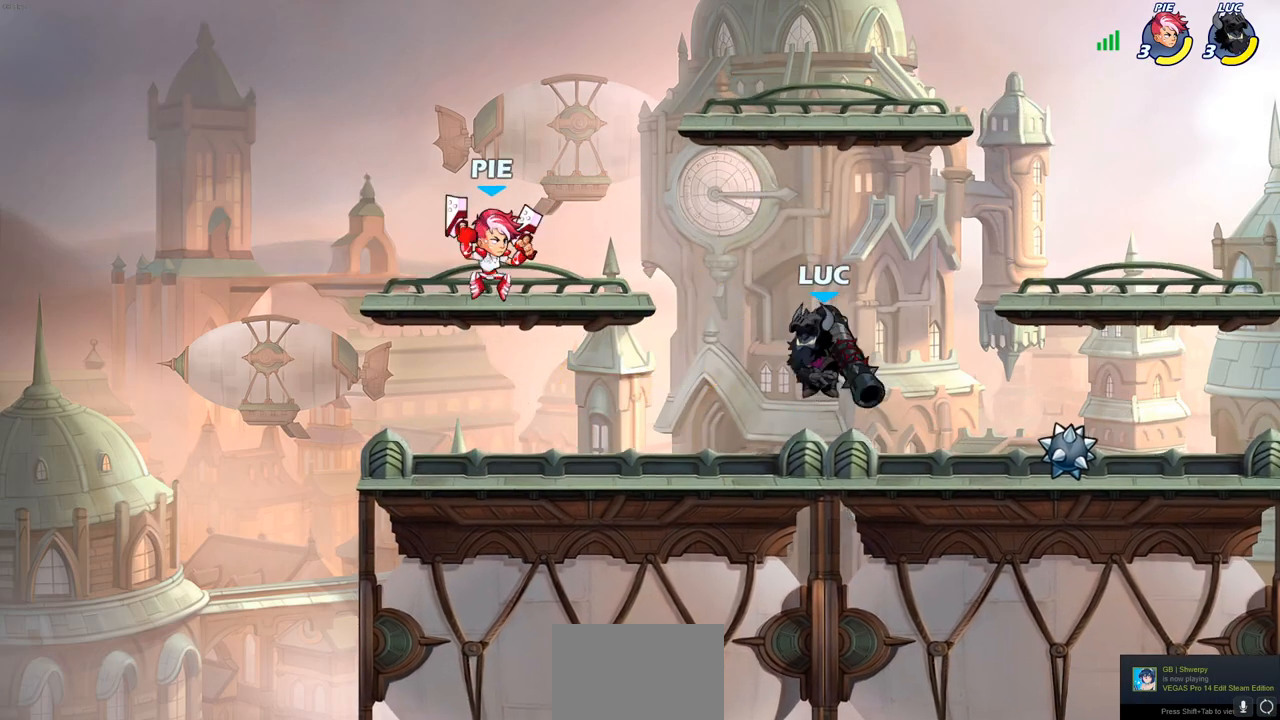
{"buttons": [], "left_stick": "left", "right_stick": "center", "events": [[217, "R2", "down"], [267, "SQUARE", "down"], [383, "R2", "up"], [383, "SQUARE", "up"]]}
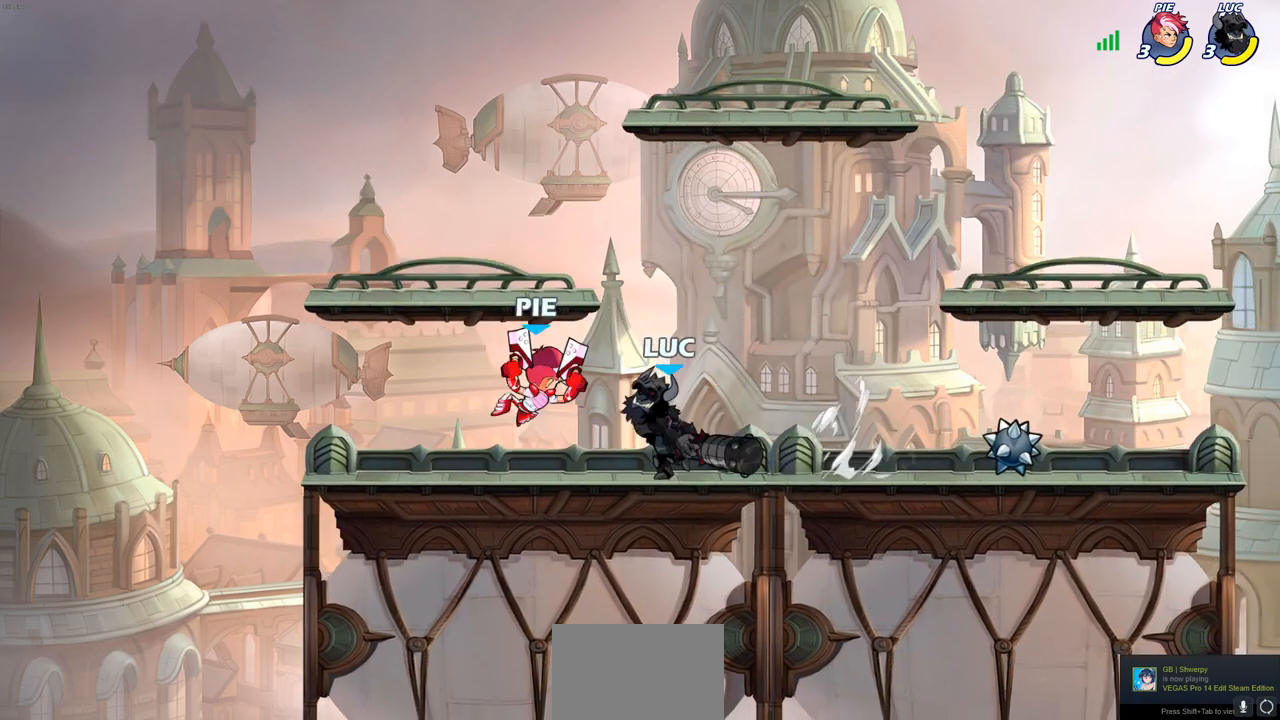
{"buttons": [], "left_stick": "center", "right_stick": "center", "events": [[33, "left_stick", "center"], [283, "left_stick", "down"], [333, "CROSS", "down"], [367, "SQUARE", "down"], [383, "CROSS", "up"], [433, "SQUARE", "up"], [467, "left_stick", "center"]]}
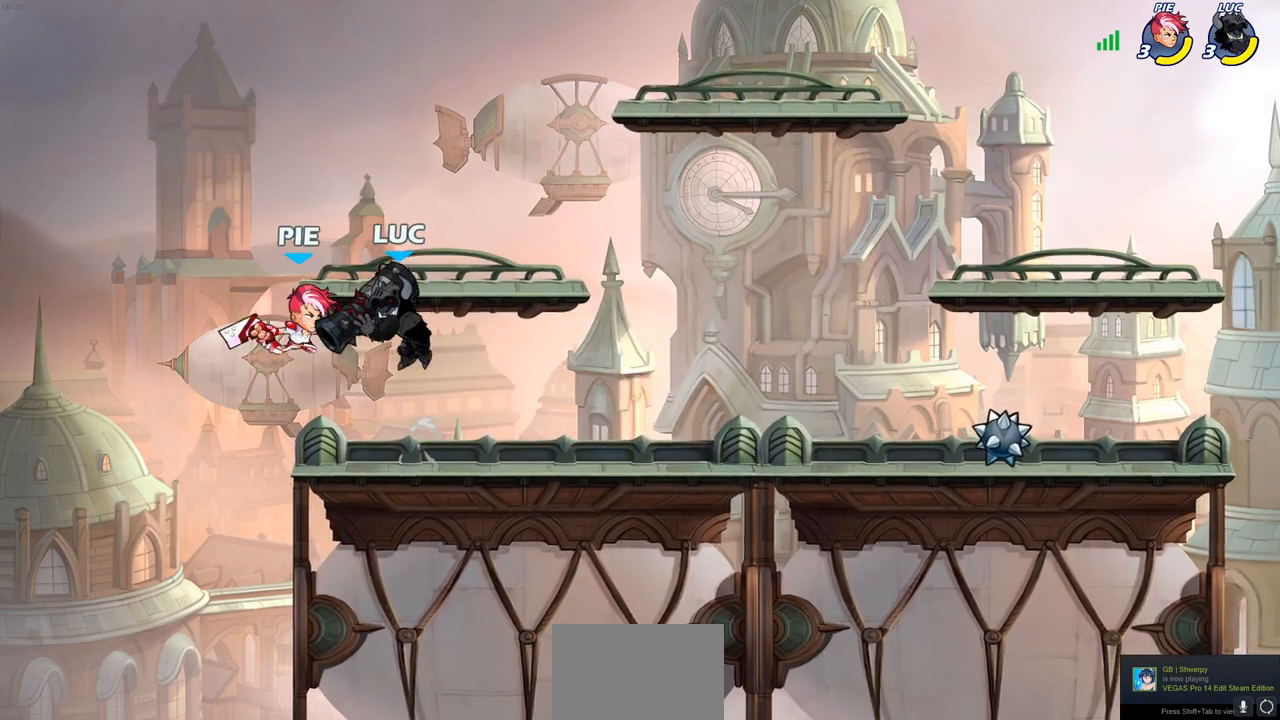
{"buttons": [], "left_stick": "right", "right_stick": "center", "events": [[117, "left_stick", "right"]]}
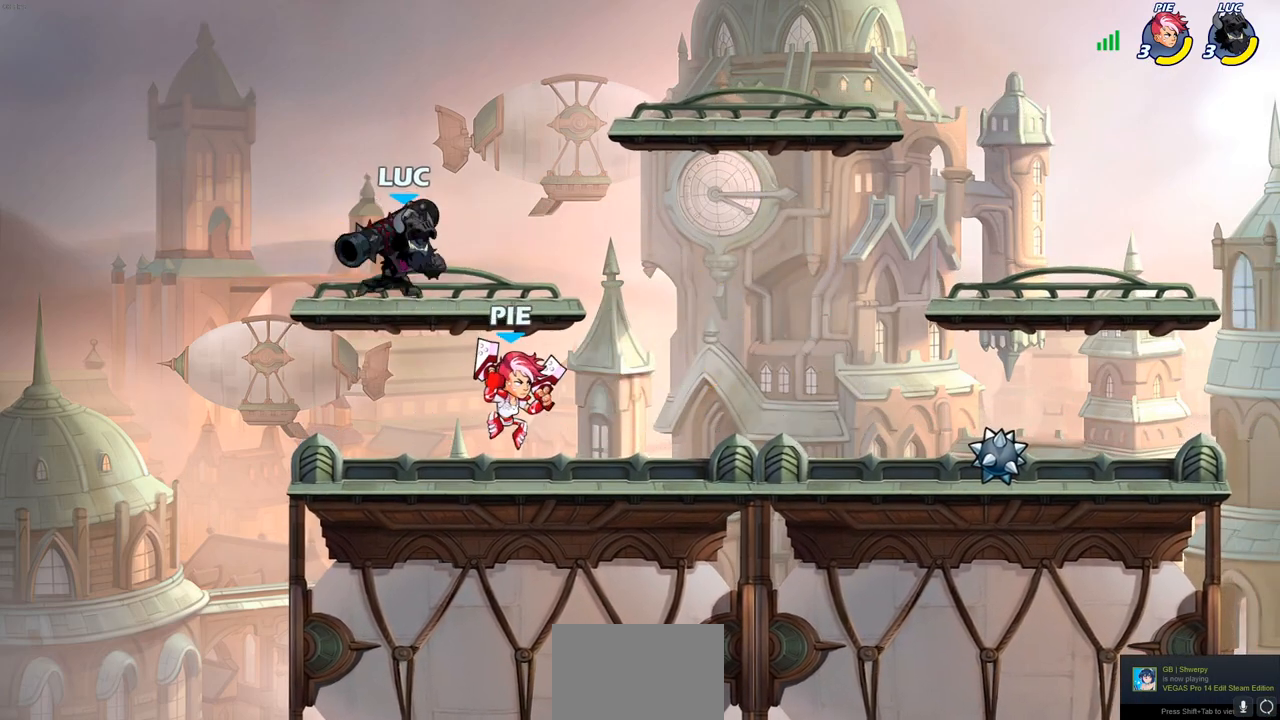
{"buttons": ["CIRCLE"], "left_stick": "down", "right_stick": "center", "events": [[33, "CROSS", "down"], [200, "CROSS", "up"], [267, "left_stick", "down-right"], [350, "CIRCLE", "down"], [367, "left_stick", "down"]]}
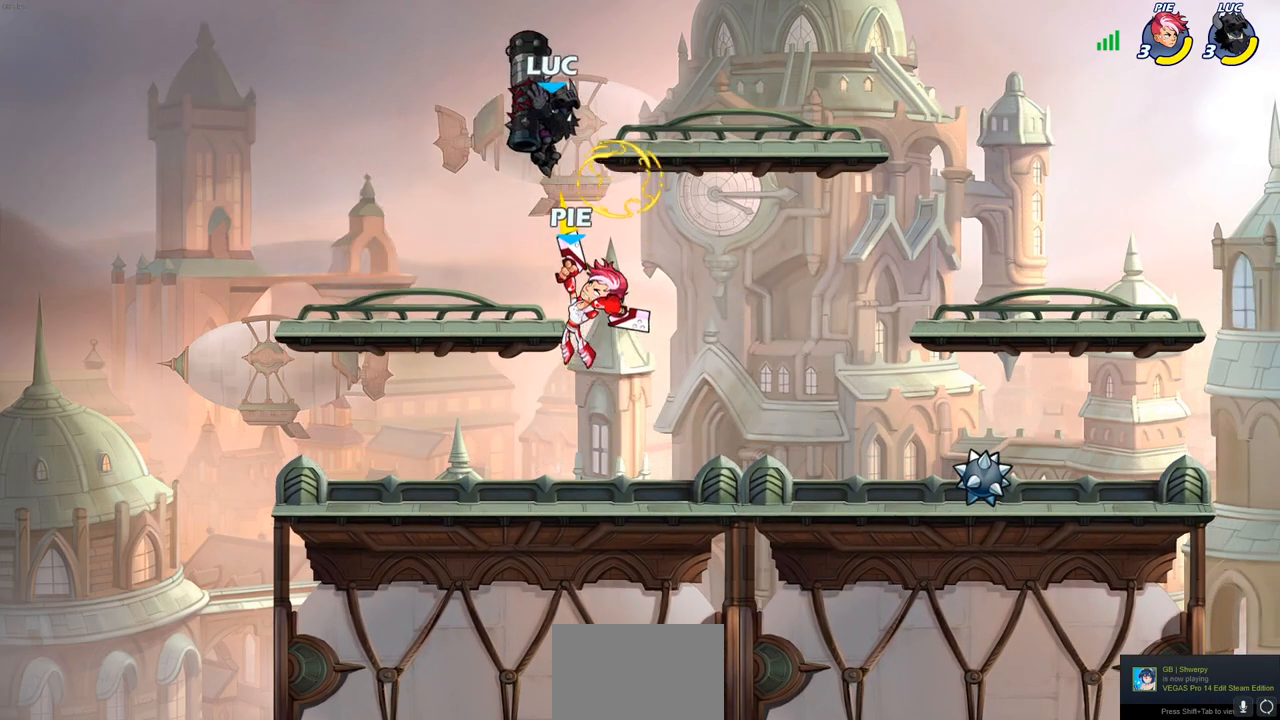
{"buttons": ["CROSS"], "left_stick": "down-left", "right_stick": "center", "events": [[83, "CIRCLE", "up"], [117, "left_stick", "center"], [283, "left_stick", "left"], [383, "left_stick", "down-left"], [417, "CROSS", "down"]]}
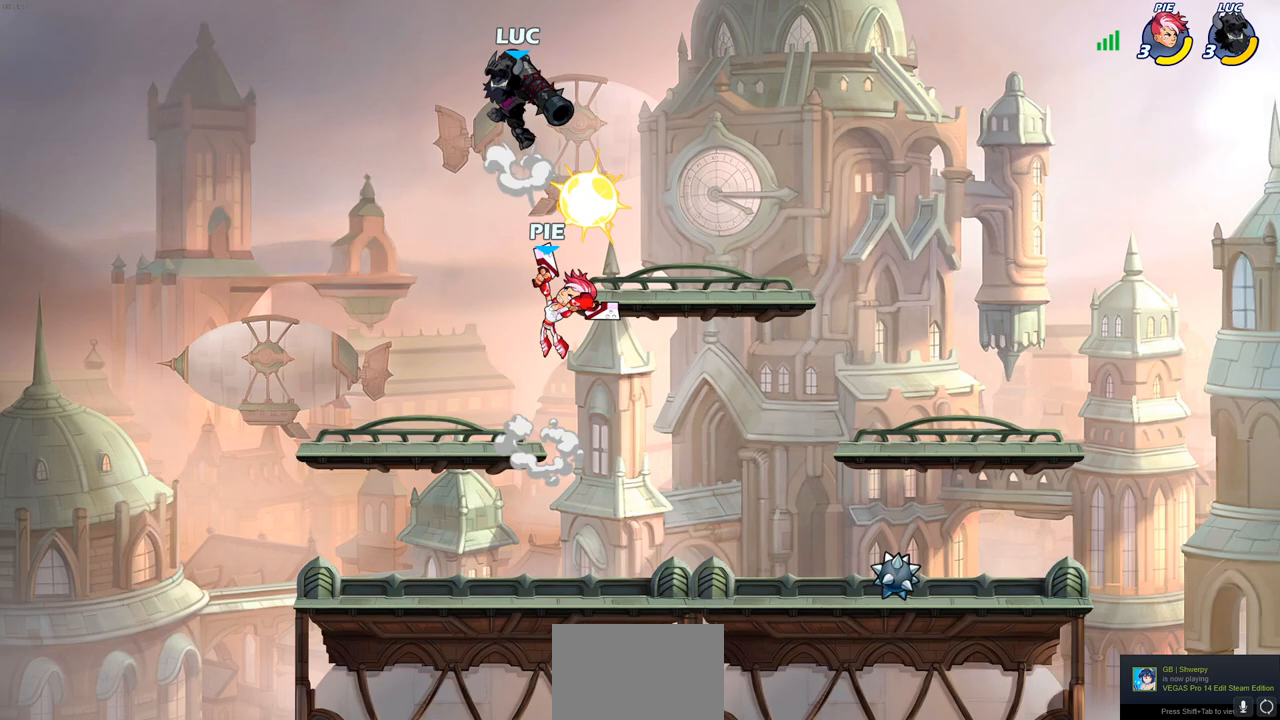
{"buttons": [], "left_stick": "right", "right_stick": "center", "events": [[33, "CROSS", "up"], [300, "left_stick", "down-right"], [450, "left_stick", "right"]]}
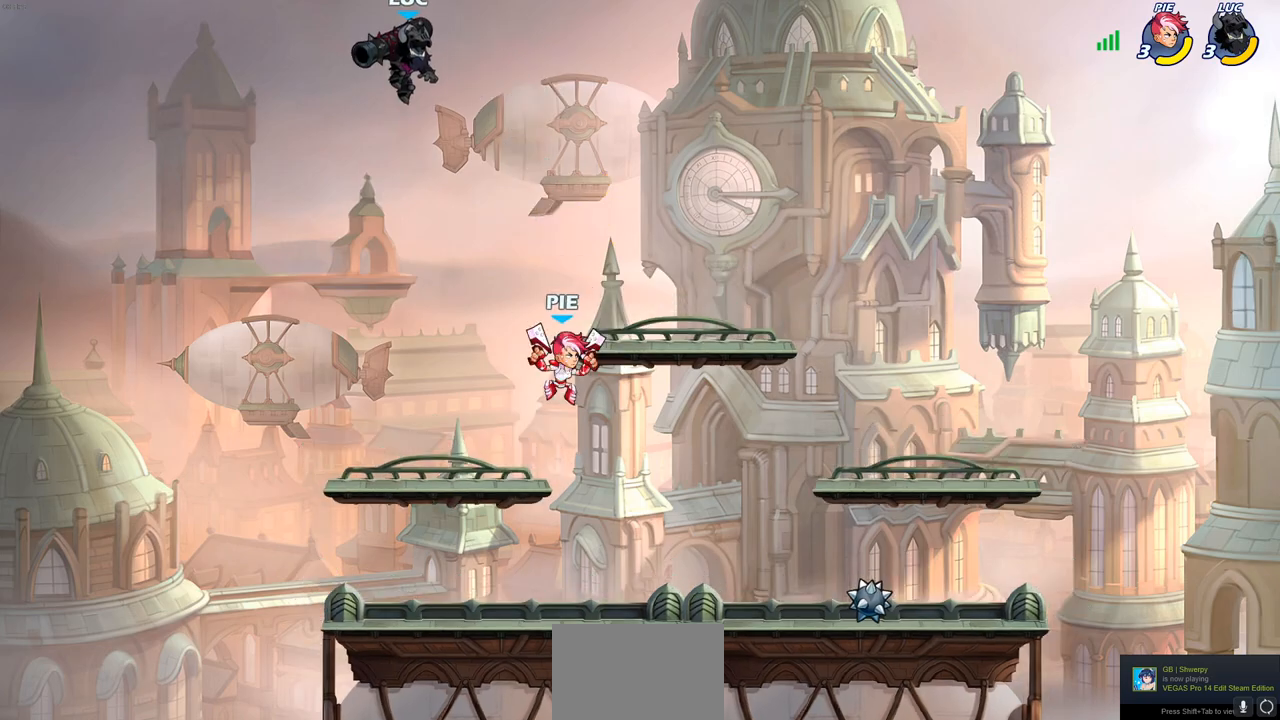
{"buttons": [], "left_stick": "down", "right_stick": "center", "events": [[200, "left_stick", "down-left"], [500, "left_stick", "down"]]}
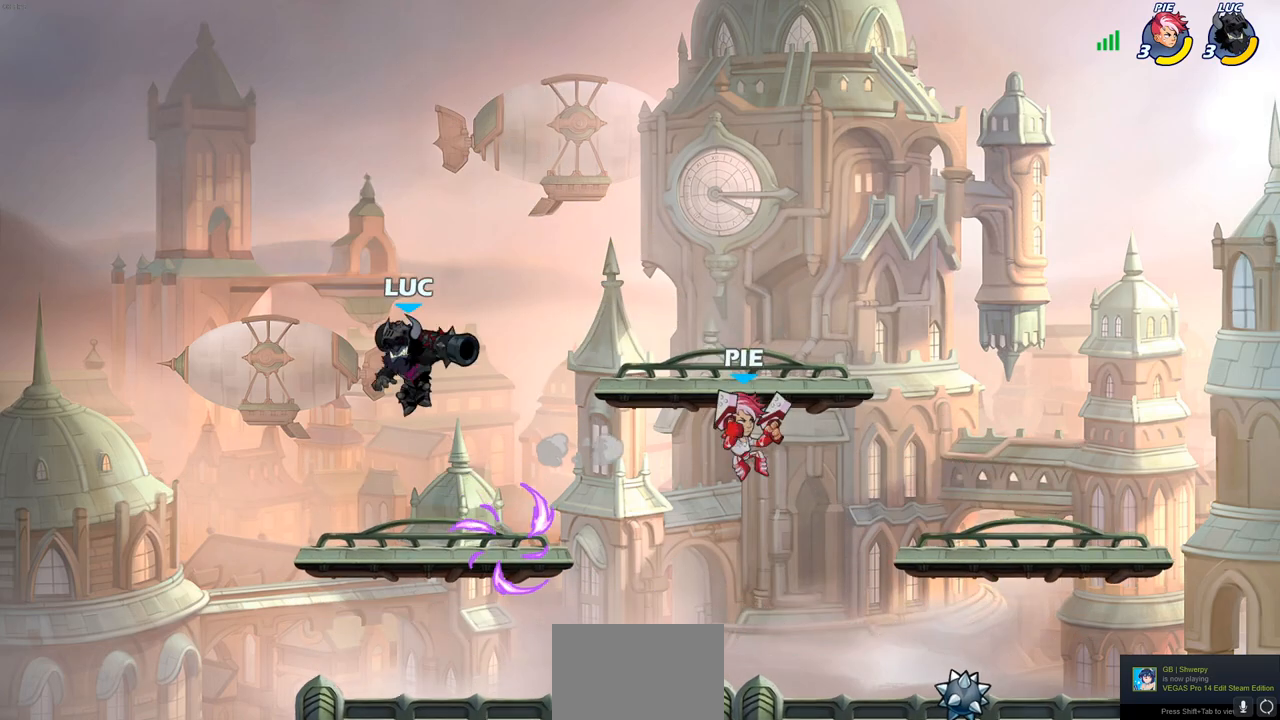
{"buttons": [], "left_stick": "down-right", "right_stick": "center", "events": [[17, "left_stick", "down-right"], [83, "left_stick", "up-right"], [183, "left_stick", "up-left"], [283, "left_stick", "down-left"], [450, "left_stick", "down-right"]]}
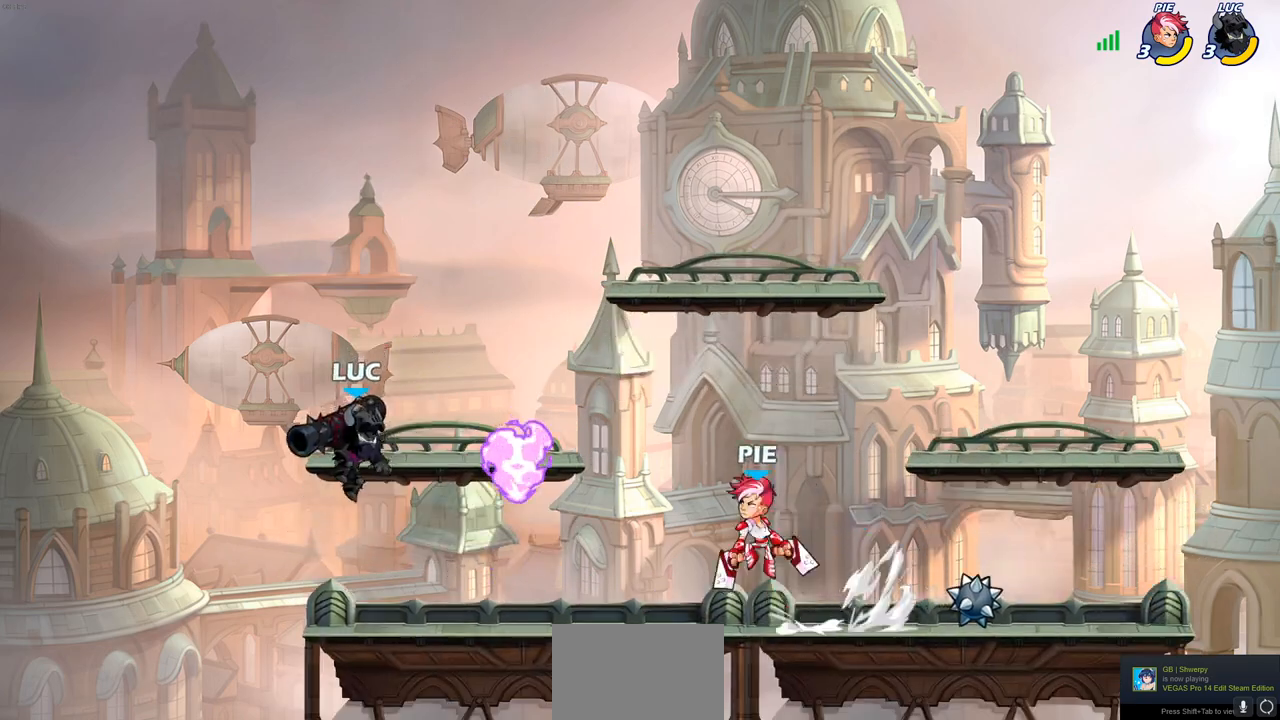
{"buttons": ["CIRCLE"], "left_stick": "down-left", "right_stick": "center", "events": [[50, "left_stick", "down"], [233, "CIRCLE", "down"], [483, "left_stick", "down-left"]]}
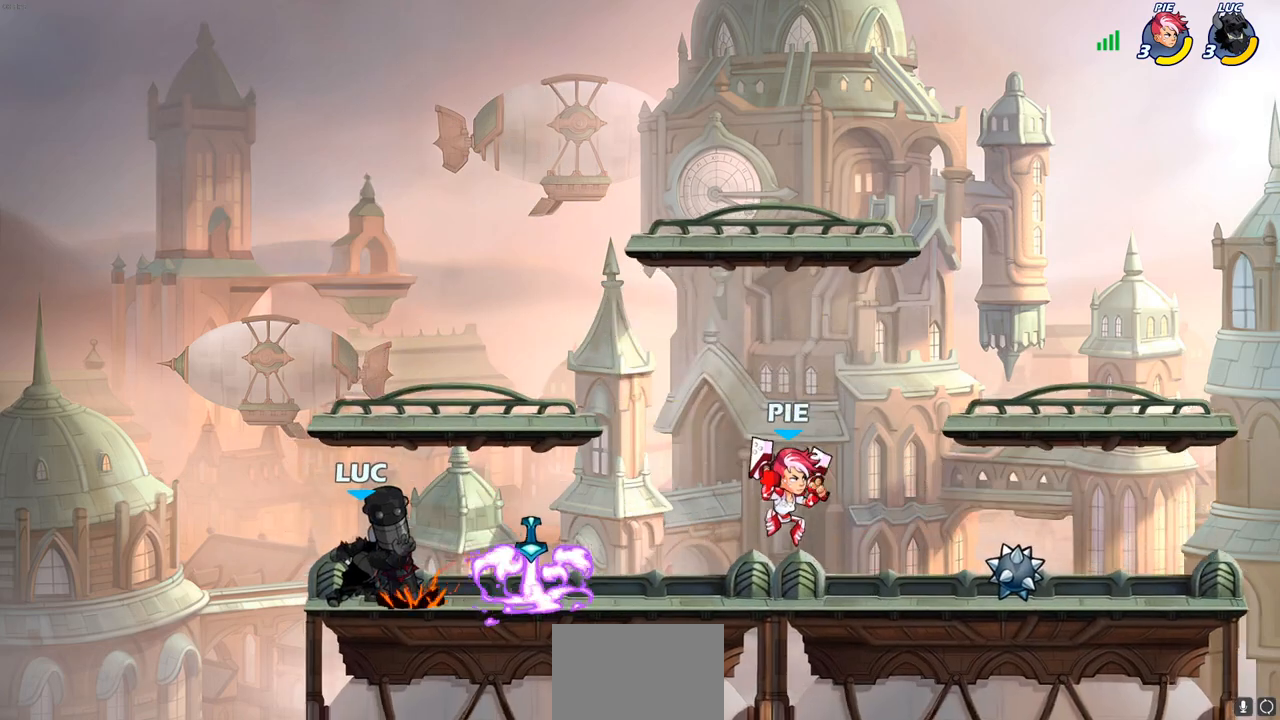
{"buttons": ["CIRCLE"], "left_stick": "down-left", "right_stick": "center", "events": []}
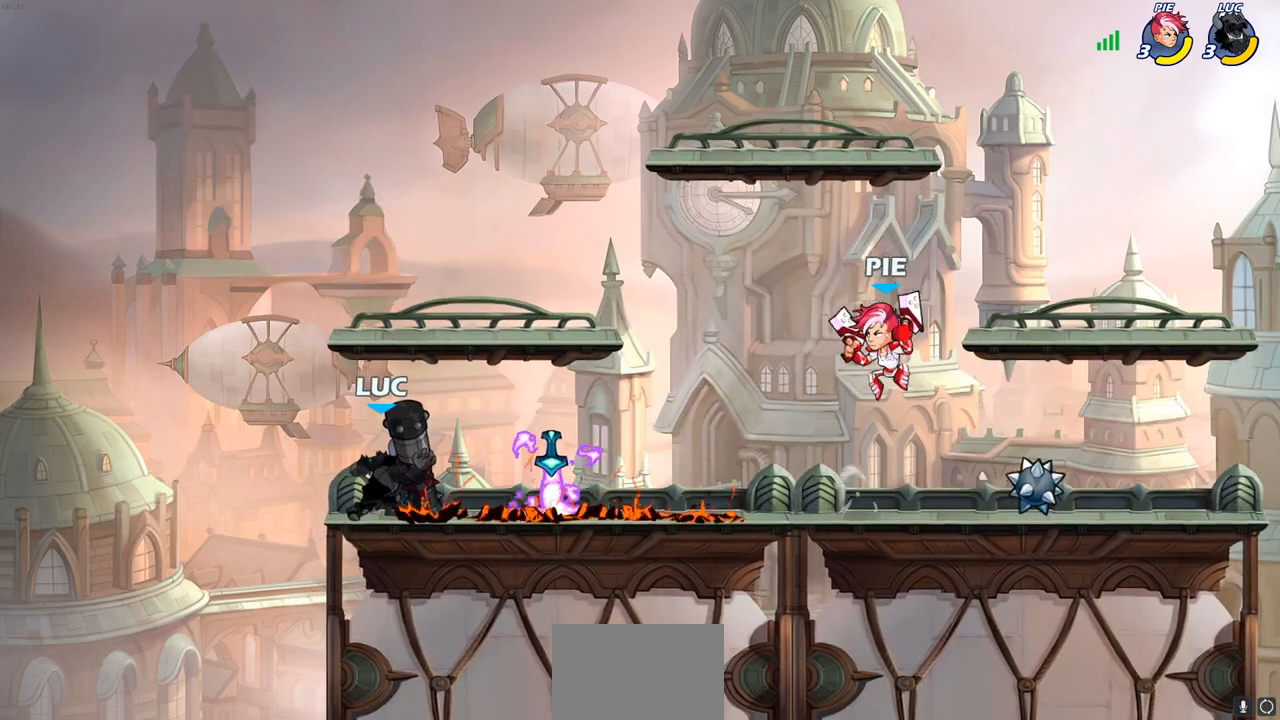
{"buttons": [], "left_stick": "left", "right_stick": "center", "events": [[400, "left_stick", "center"], [450, "CIRCLE", "up"], [500, "left_stick", "left"]]}
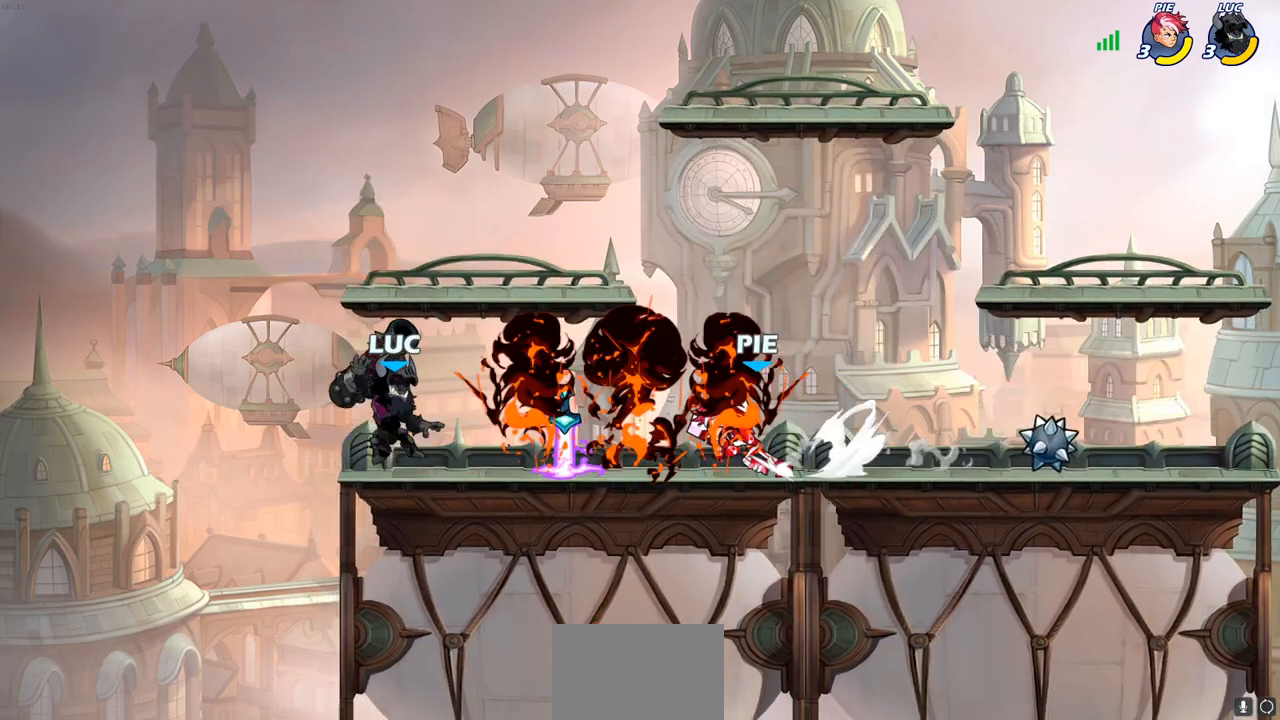
{"buttons": [], "left_stick": "up-right", "right_stick": "center", "events": [[167, "CROSS", "down"], [217, "left_stick", "up-left"], [267, "R2", "down"], [350, "CROSS", "up"], [417, "left_stick", "up-right"], [467, "R2", "up"]]}
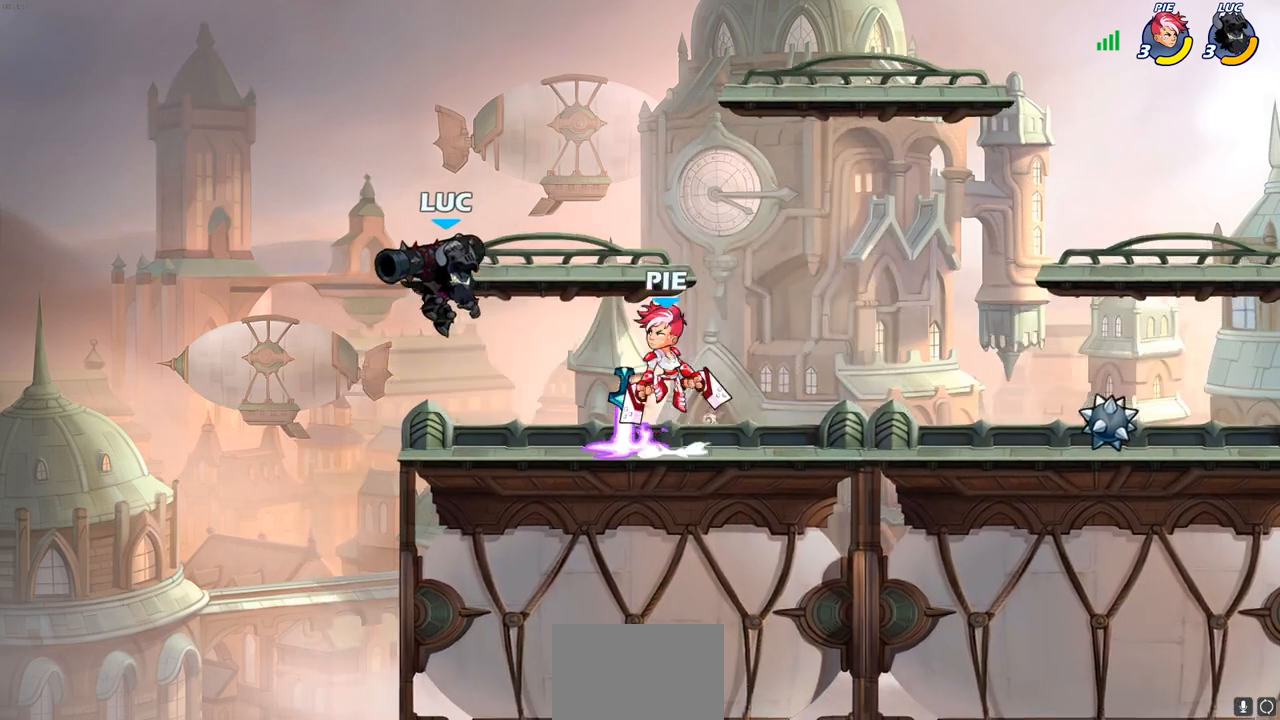
{"buttons": ["SQUARE"], "left_stick": "center", "right_stick": "center", "events": [[50, "left_stick", "right"], [83, "R2", "down"], [350, "left_stick", "left"], [383, "R2", "up"], [450, "left_stick", "center"], [483, "SQUARE", "down"]]}
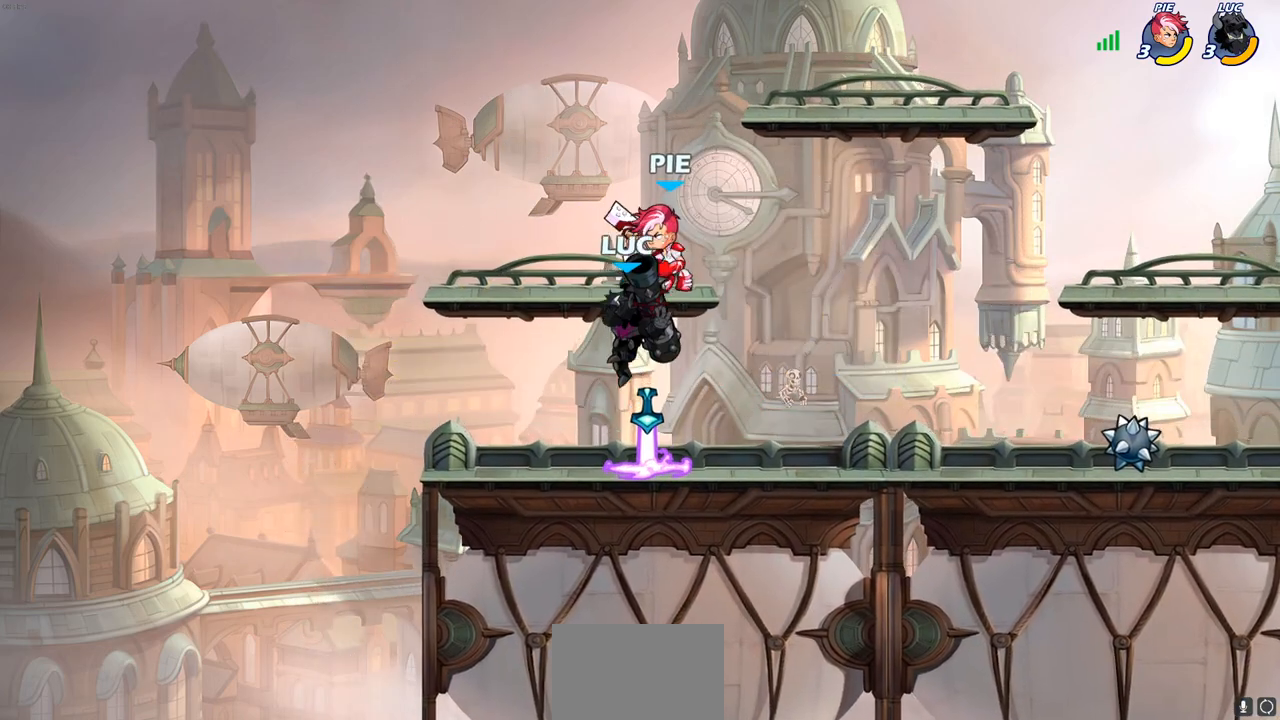
{"buttons": [], "left_stick": "right", "right_stick": "center", "events": [[50, "SQUARE", "up"], [483, "left_stick", "right"]]}
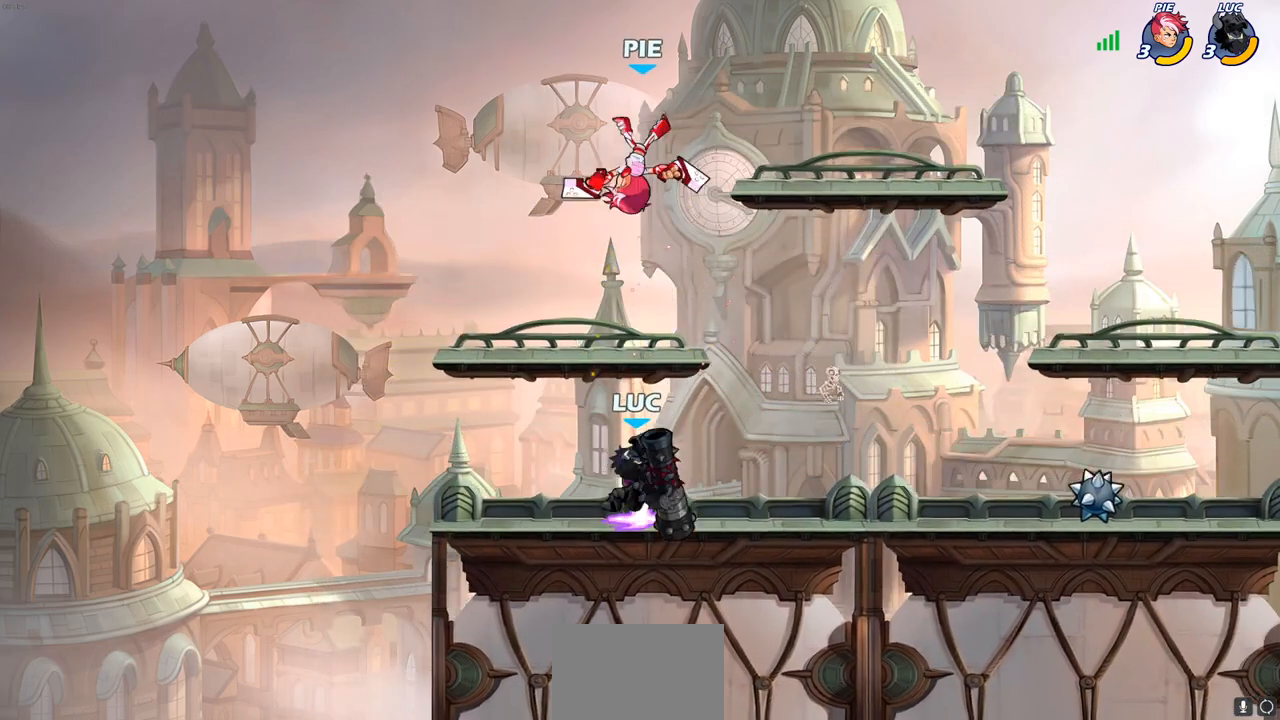
{"buttons": [], "left_stick": "right", "right_stick": "center", "events": [[67, "CROSS", "down"], [150, "left_stick", "up-right"], [200, "CROSS", "up"], [267, "CROSS", "down"], [317, "SQUARE", "down"], [333, "left_stick", "center"], [350, "CROSS", "up"], [417, "SQUARE", "up"], [467, "left_stick", "right"]]}
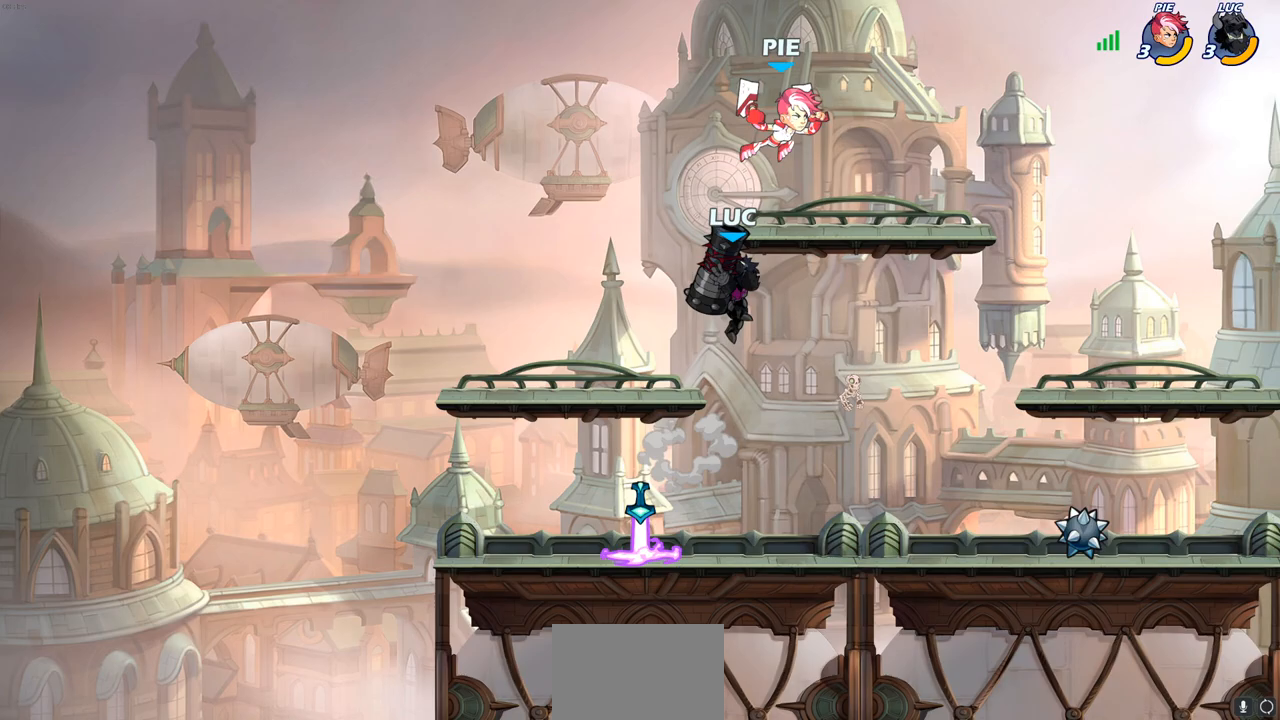
{"buttons": [], "left_stick": "right", "right_stick": "center", "events": []}
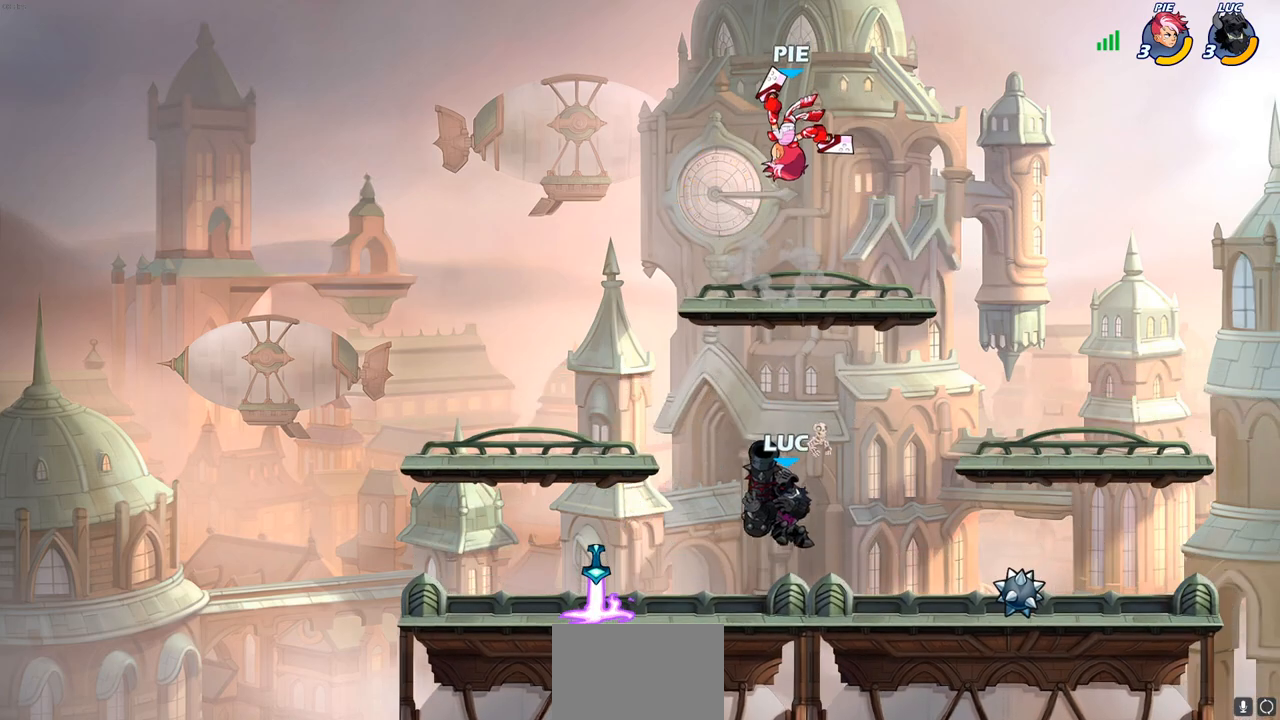
{"buttons": [], "left_stick": "center", "right_stick": "center", "events": [[117, "left_stick", "up-left"], [133, "CROSS", "down"], [200, "SQUARE", "down"], [233, "CROSS", "up"], [233, "left_stick", "center"], [250, "SQUARE", "up"]]}
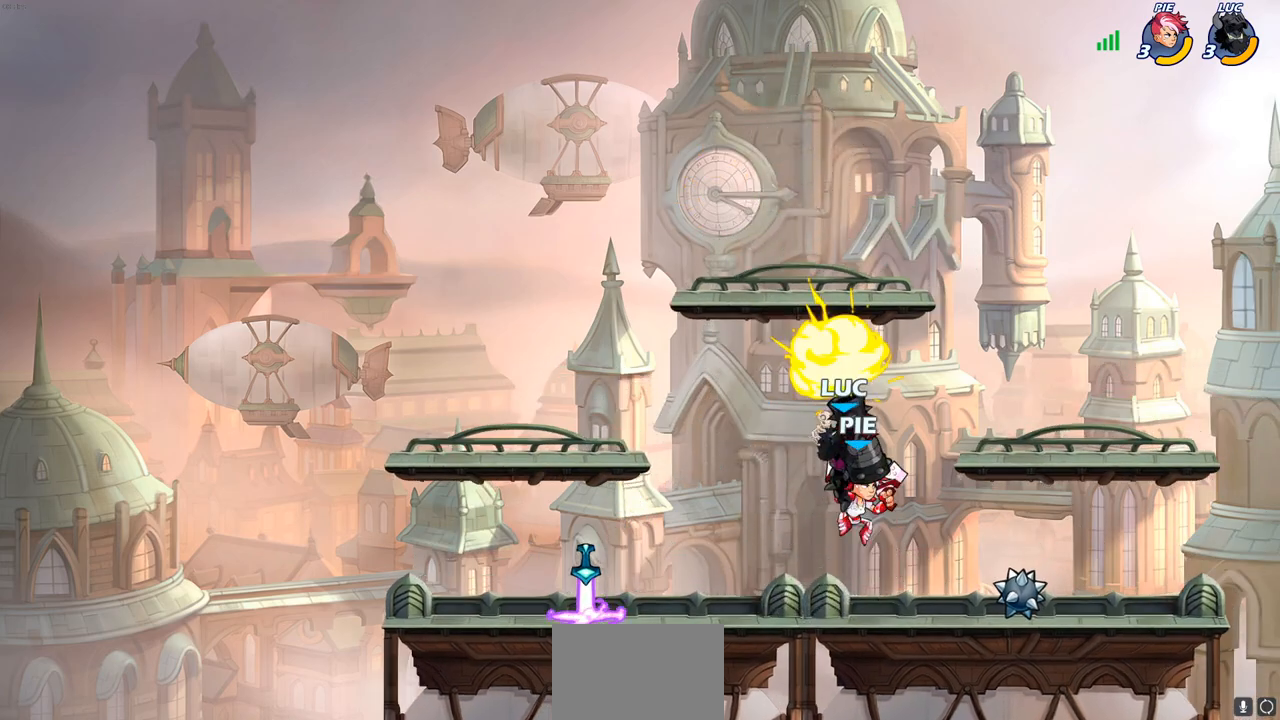
{"buttons": [], "left_stick": "up-right", "right_stick": "center", "events": [[167, "left_stick", "right"], [317, "CROSS", "down"], [350, "left_stick", "up-right"], [483, "CROSS", "up"]]}
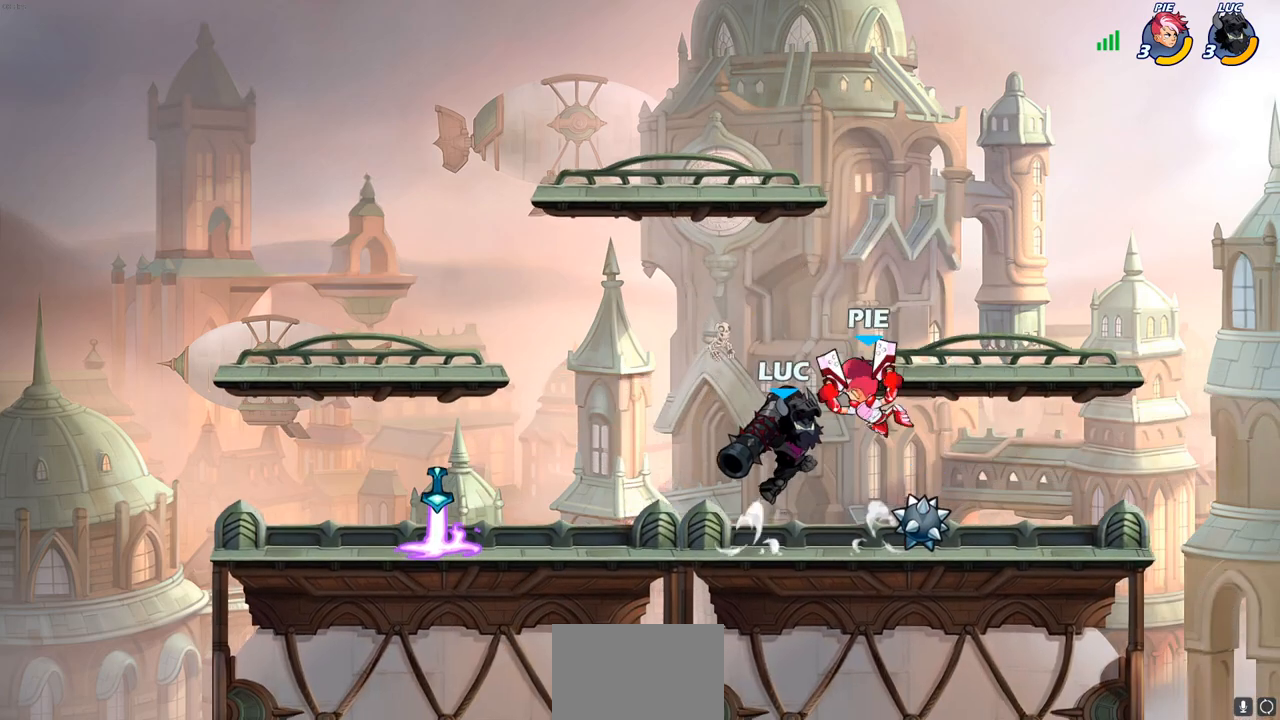
{"buttons": [], "left_stick": "center", "right_stick": "center", "events": [[67, "left_stick", "down-right"], [133, "left_stick", "down-left"], [250, "SQUARE", "down"], [283, "left_stick", "center"], [317, "SQUARE", "up"]]}
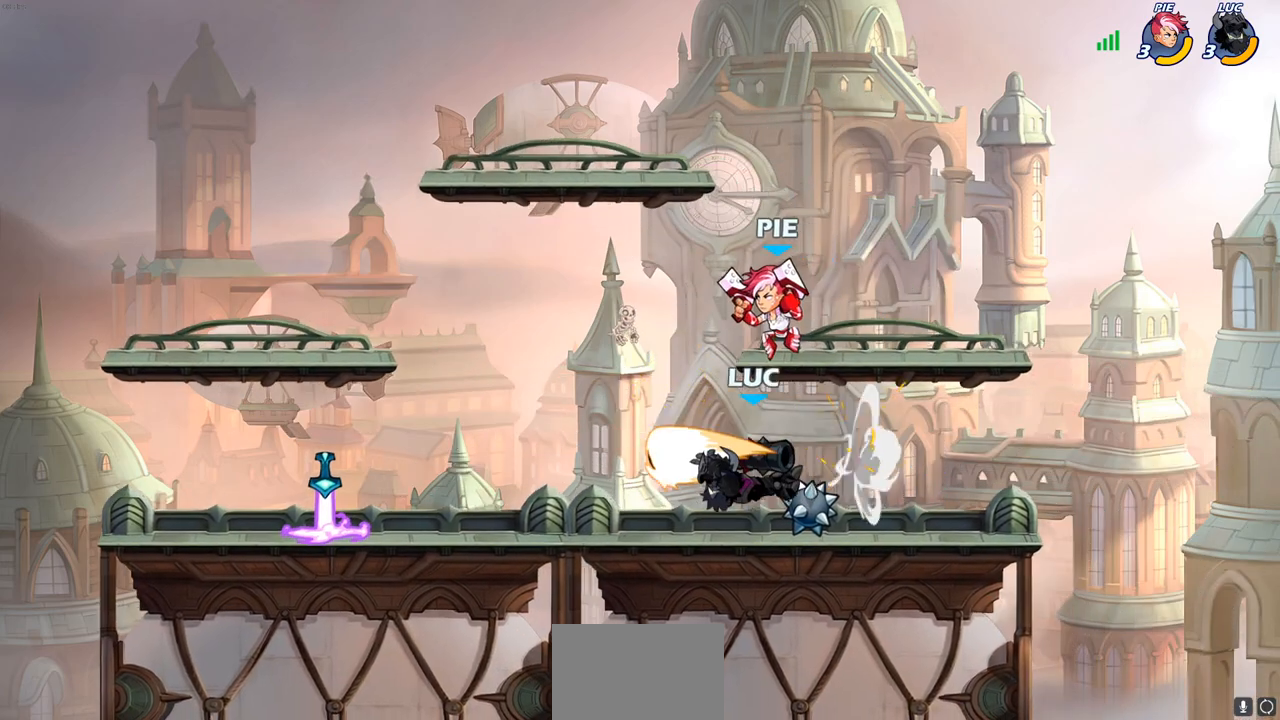
{"buttons": [], "left_stick": "right", "right_stick": "center", "events": [[250, "left_stick", "right"], [333, "CROSS", "down"], [383, "SQUARE", "down"], [417, "CROSS", "up"], [467, "SQUARE", "up"]]}
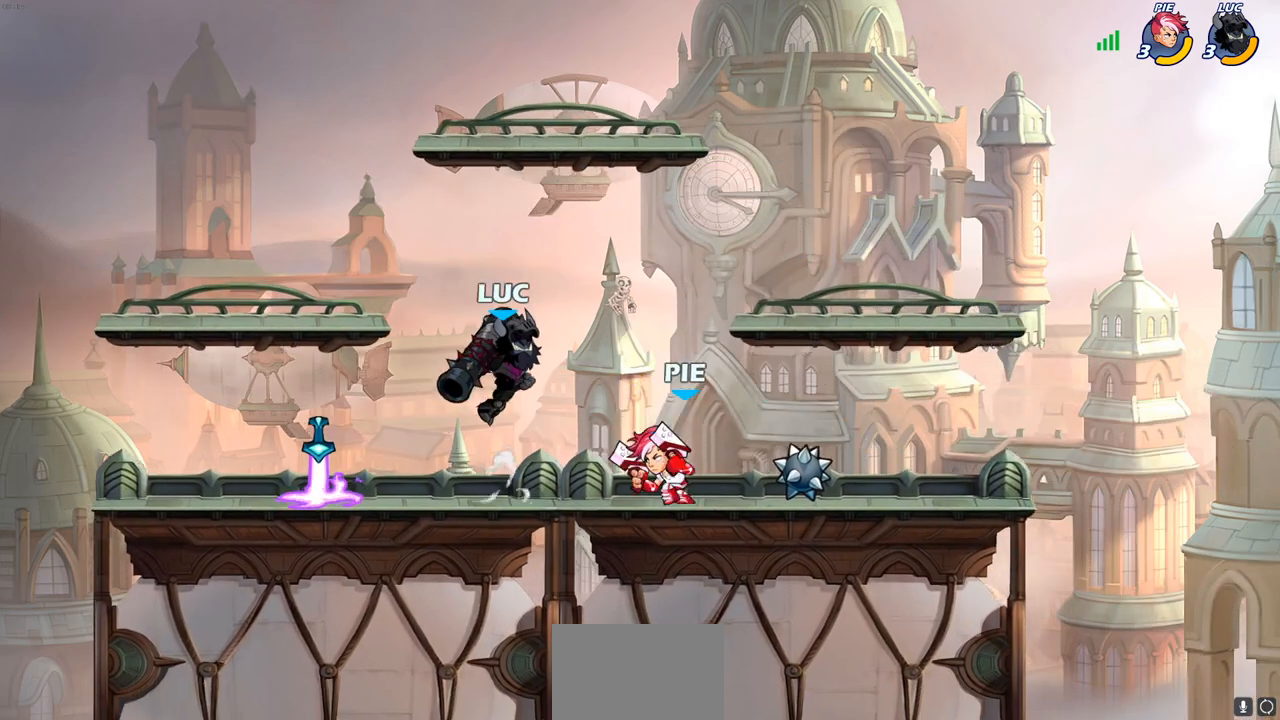
{"buttons": ["SQUARE"], "left_stick": "down-right", "right_stick": "center", "events": [[133, "left_stick", "center"], [300, "left_stick", "down-left"], [483, "SQUARE", "down"], [483, "left_stick", "down-right"]]}
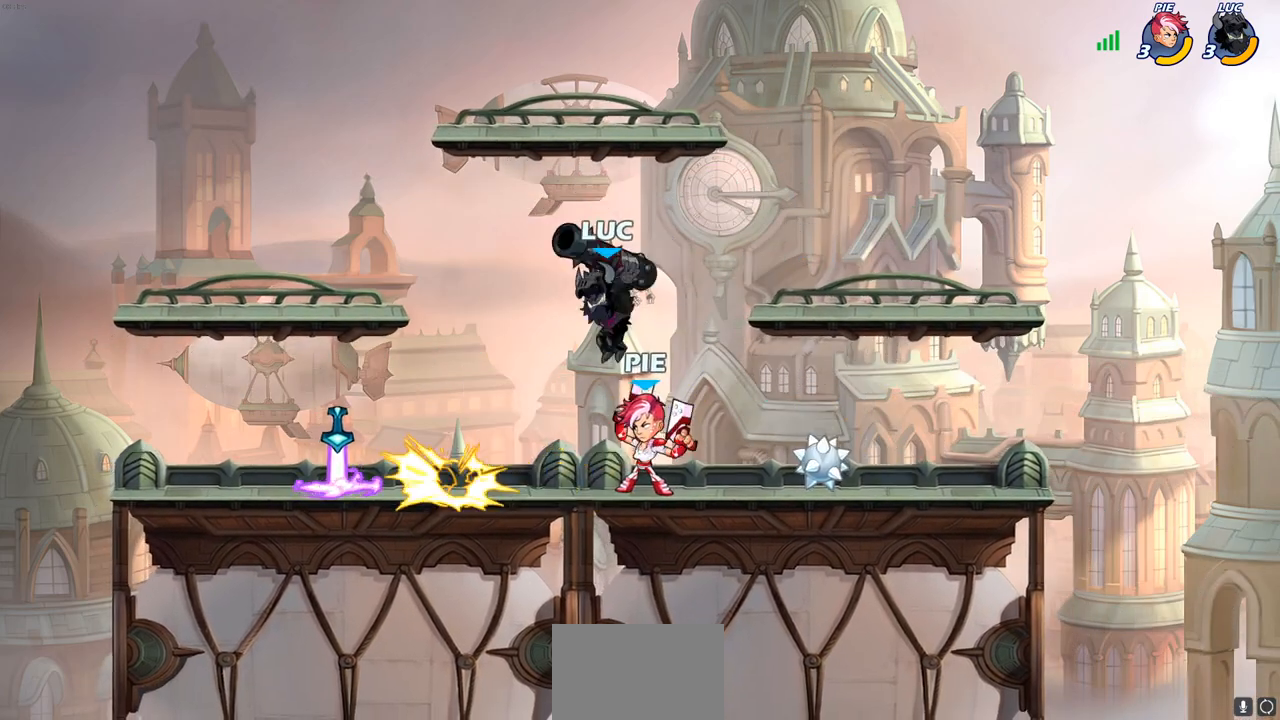
{"buttons": [], "left_stick": "right", "right_stick": "center", "events": [[67, "SQUARE", "up"], [67, "left_stick", "right"]]}
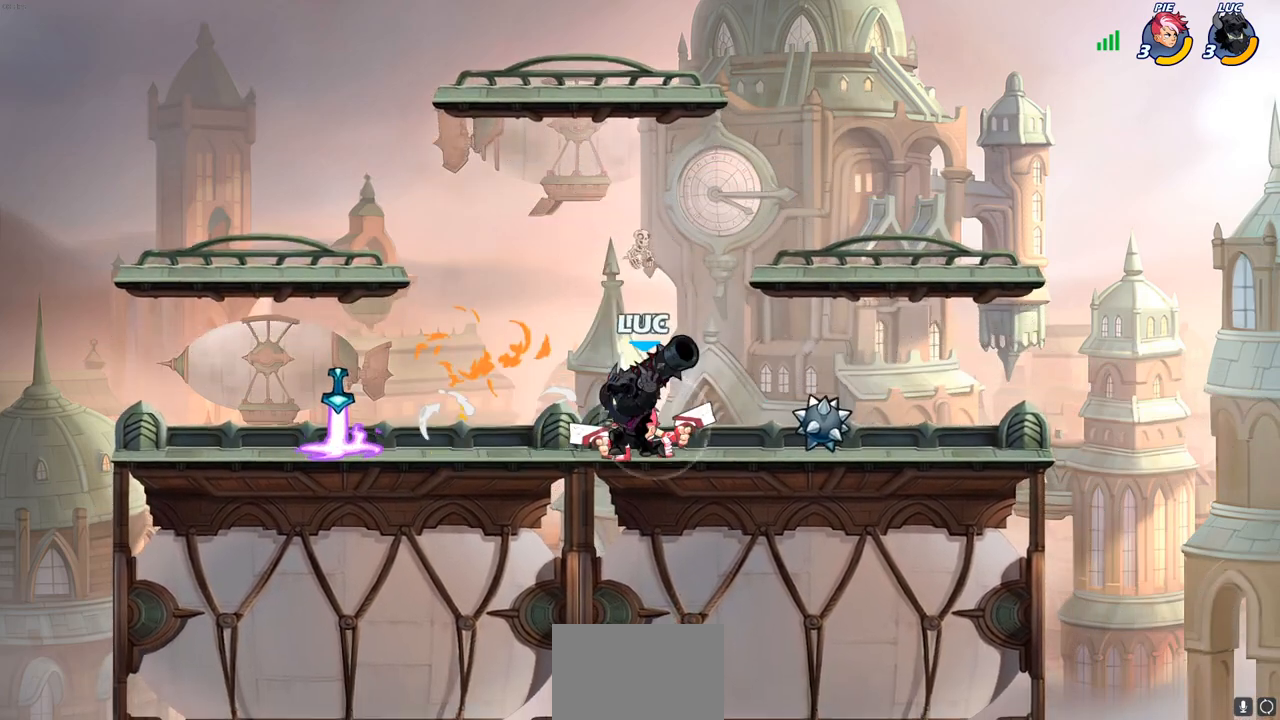
{"buttons": ["R2"], "left_stick": "center", "right_stick": "center", "events": [[117, "CROSS", "down"], [183, "R2", "down"], [183, "left_stick", "up"], [283, "CROSS", "up"], [317, "left_stick", "center"]]}